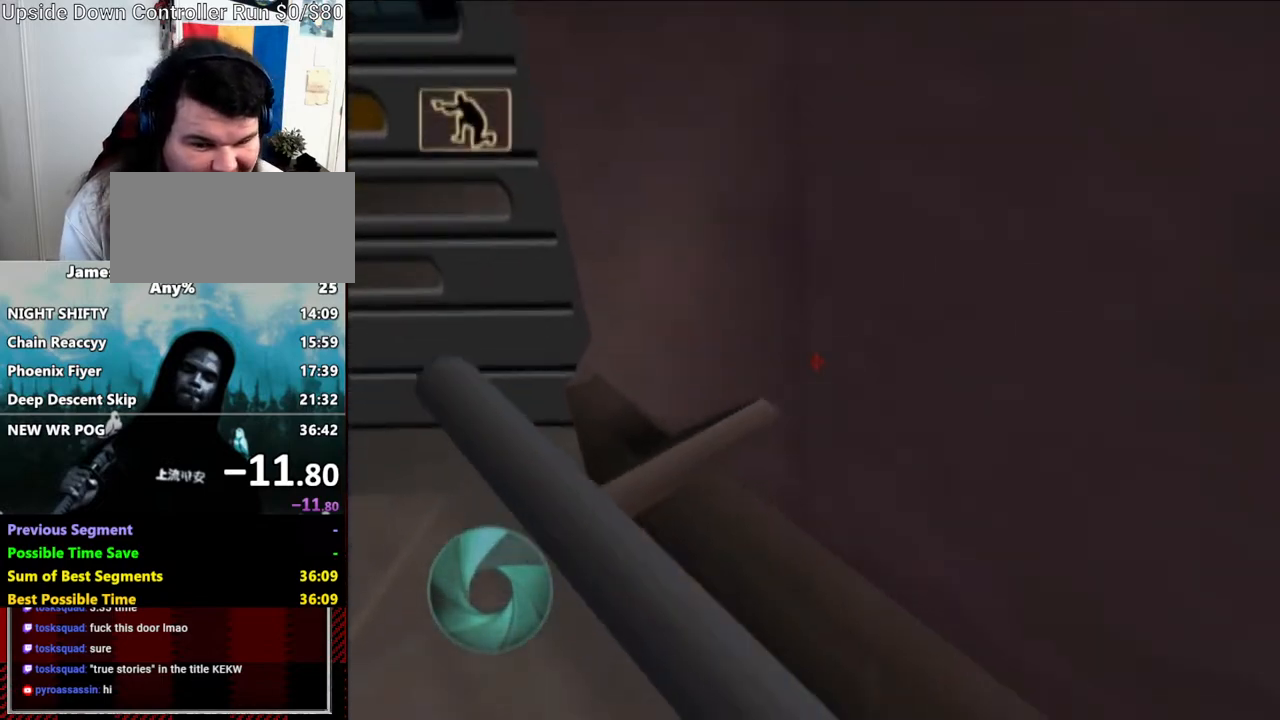
Gameplay with a controller (Nintendo layout); each line is a JSON object with the inputs held at the frame after it. "events" lists button and stick changes between this image and that frame as [ms after this image, input, new state], when the widget could be followed in between. Not read: L3 R3.
{"buttons": [], "left_stick": "up-right", "right_stick": "center", "events": [[117, "DPAD_DOWN", "down"], [117, "X", "down"], [133, "left_stick", "up-right"], [167, "R1", "up"], [183, "DPAD_DOWN", "up"], [217, "X", "up"]]}
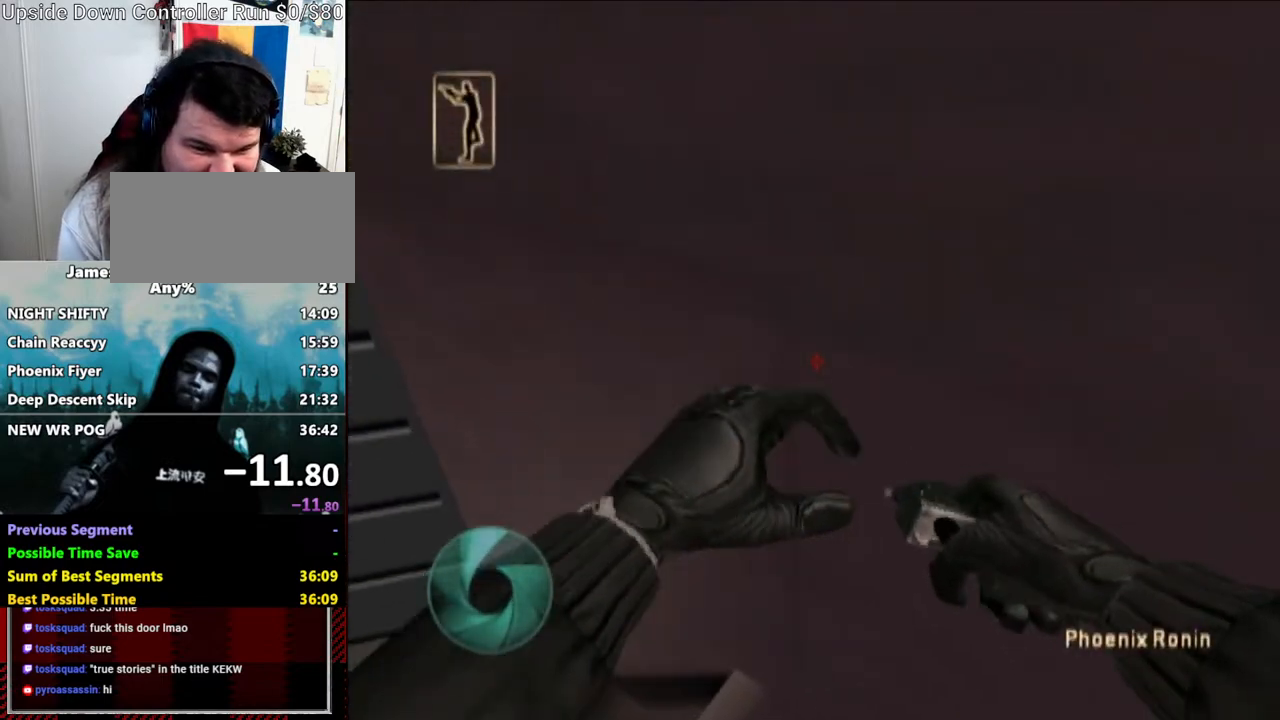
{"buttons": [], "left_stick": "up-right", "right_stick": "center", "events": [[17, "right_stick", "right"], [133, "right_stick", "center"], [383, "right_stick", "up-left"], [467, "right_stick", "center"]]}
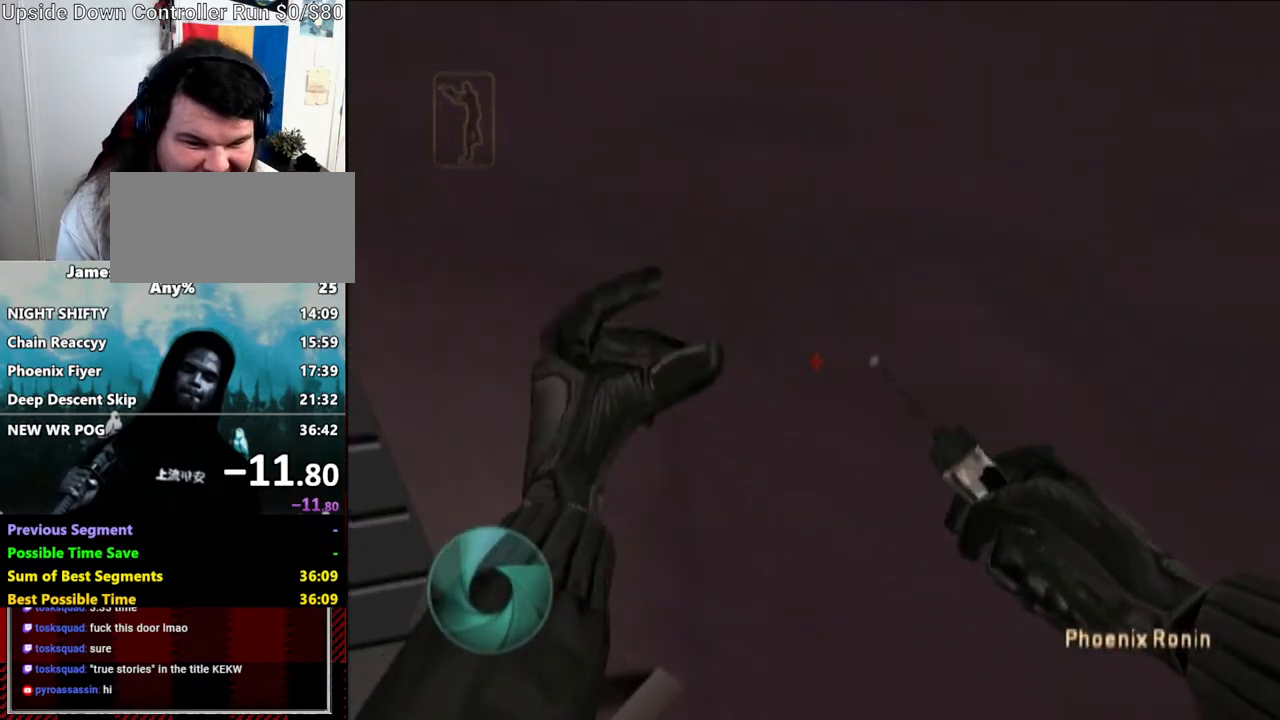
{"buttons": [], "left_stick": "up-left", "right_stick": "left", "events": [[417, "right_stick", "left"], [467, "left_stick", "up-left"]]}
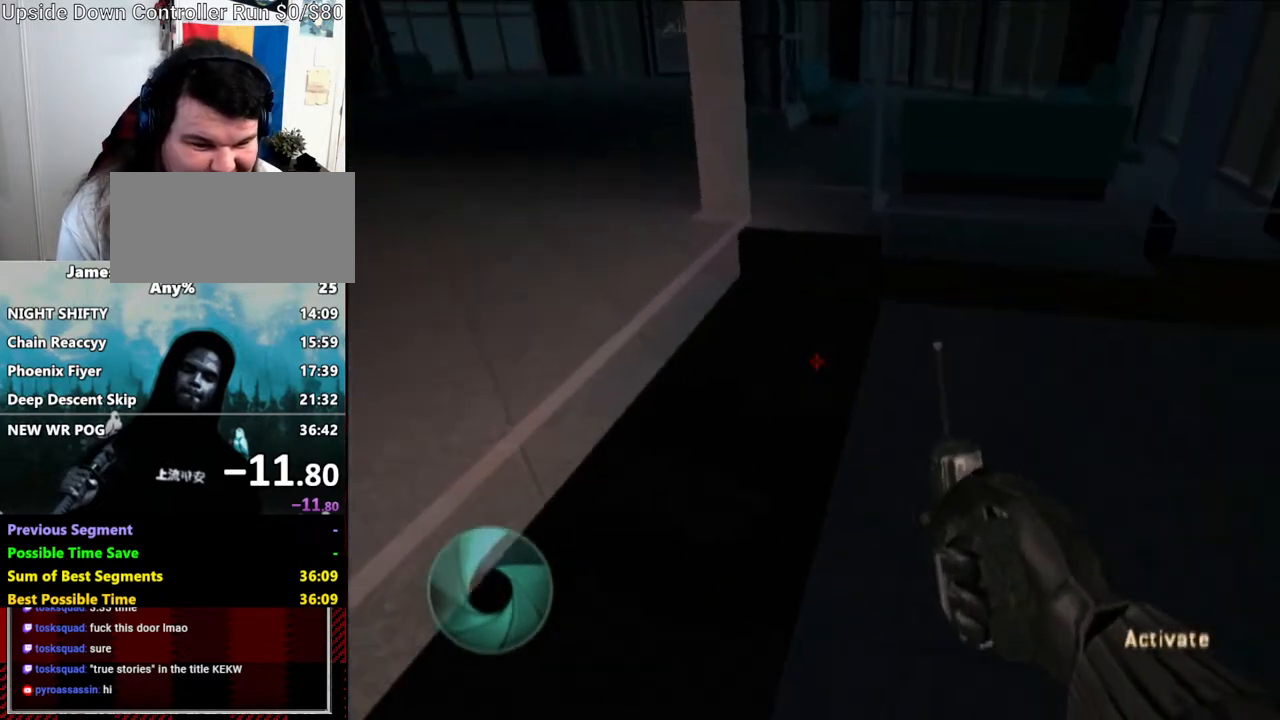
{"buttons": ["Y"], "left_stick": "up-left", "right_stick": "center", "events": [[17, "Y", "down"], [217, "Y", "up"], [283, "Y", "down"], [300, "right_stick", "up-left"], [400, "right_stick", "center"], [433, "Y", "up"], [500, "Y", "down"]]}
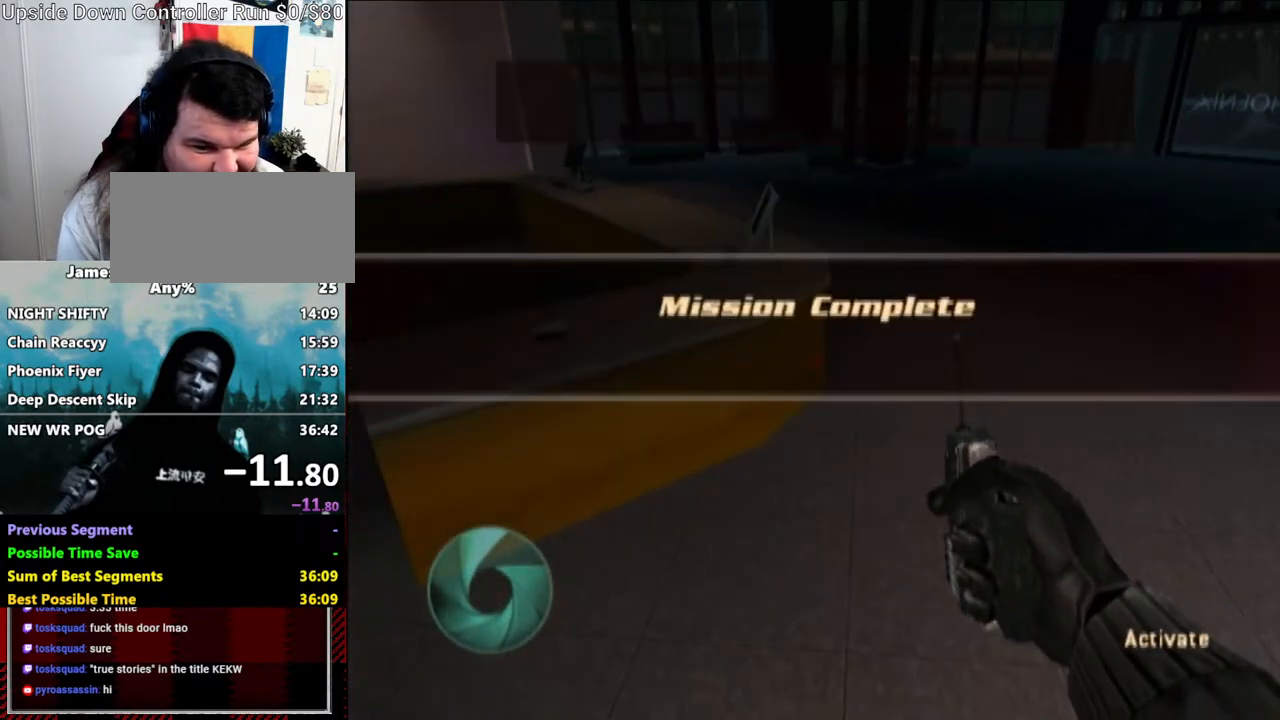
{"buttons": [], "left_stick": "center", "right_stick": "center", "events": [[83, "left_stick", "center"], [117, "R1", "down"], [117, "Y", "up"], [233, "Y", "down"], [367, "Y", "up"], [400, "R1", "up"]]}
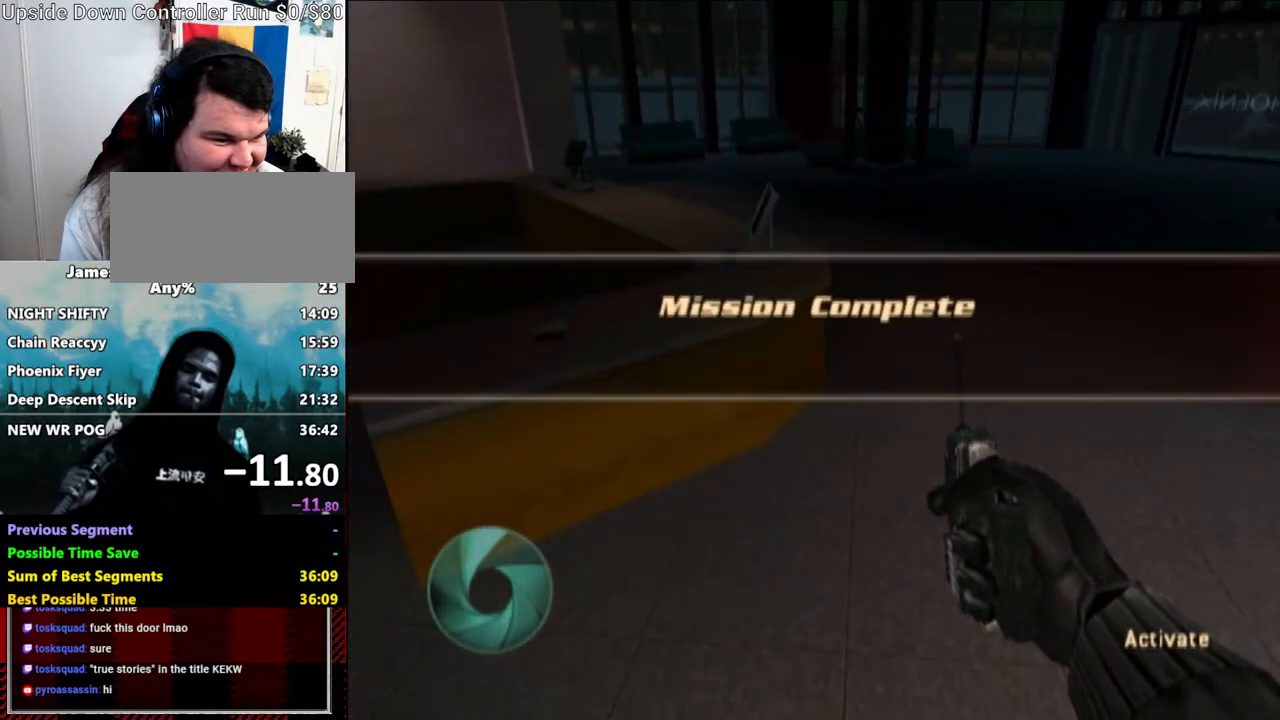
{"buttons": ["A"], "left_stick": "center", "right_stick": "center", "events": [[83, "A", "down"], [183, "A", "up"], [300, "A", "down"], [333, "A", "up"], [367, "R1", "down"], [433, "A", "down"], [467, "R1", "up"]]}
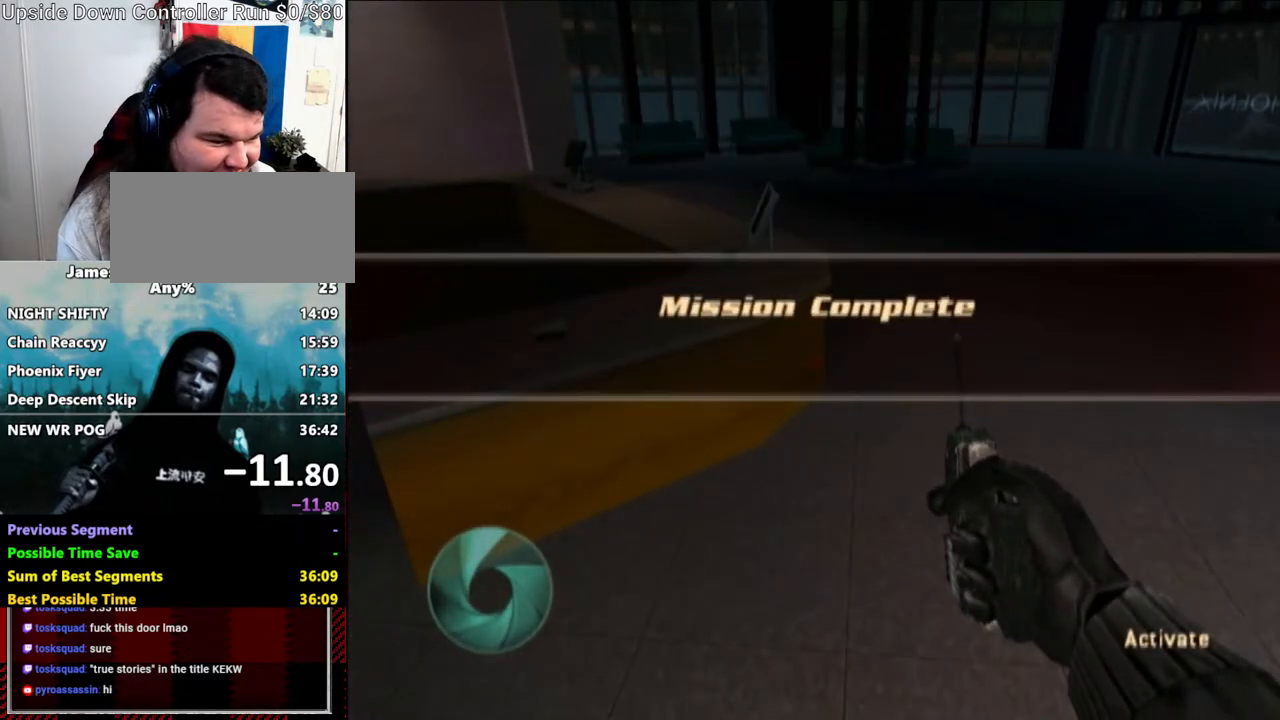
{"buttons": ["A"], "left_stick": "center", "right_stick": "center", "events": [[17, "A", "up"], [117, "A", "down"], [217, "A", "up"], [300, "A", "down"], [333, "A", "up"], [467, "A", "down"]]}
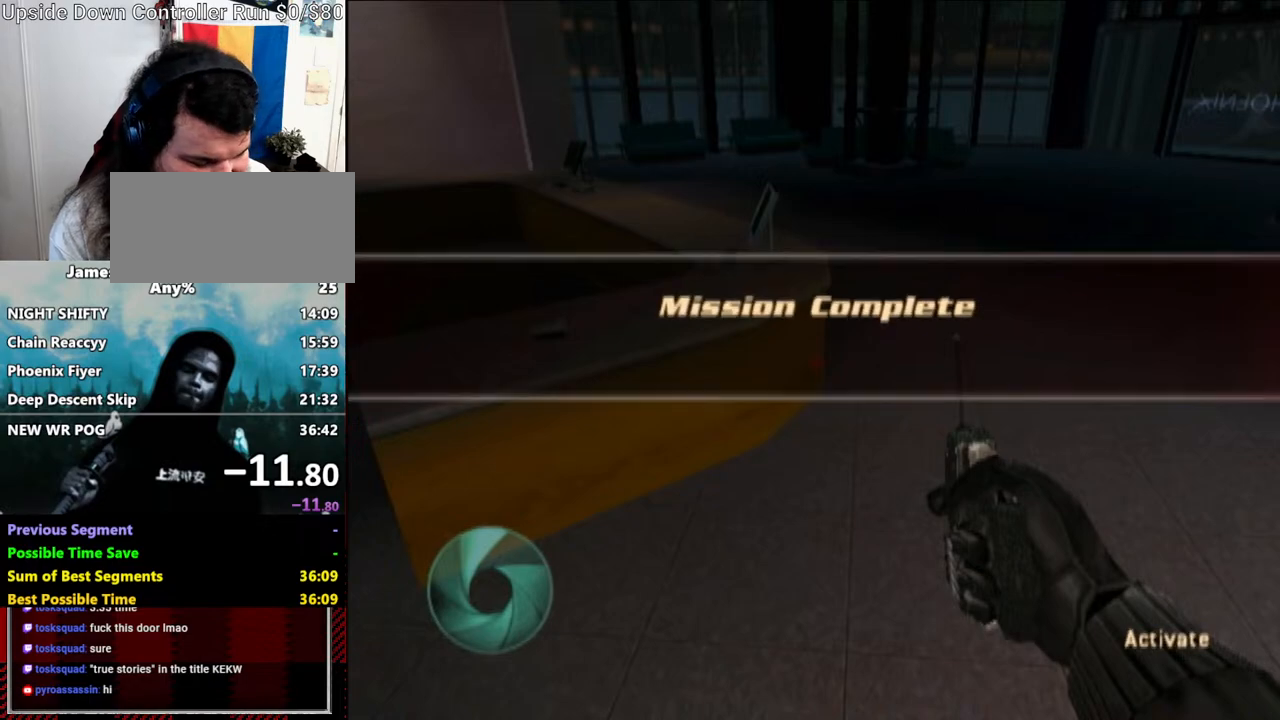
{"buttons": [], "left_stick": "center", "right_stick": "center", "events": [[17, "A", "up"]]}
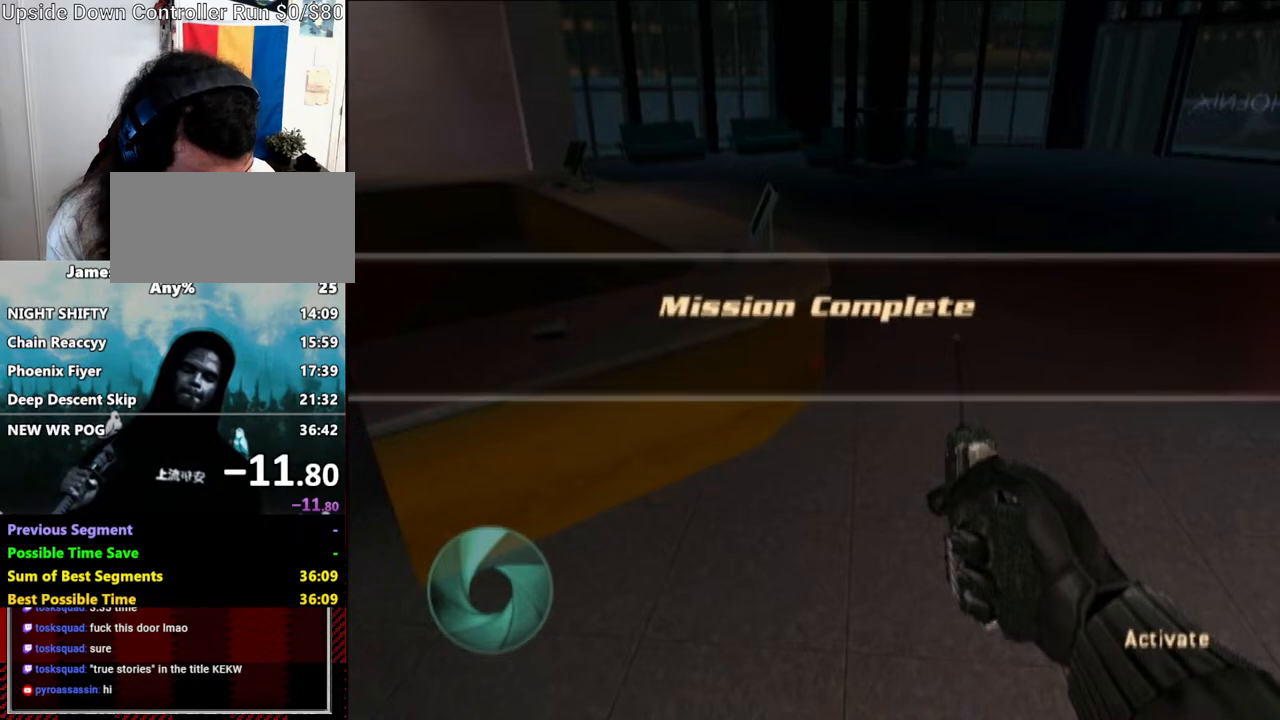
{"buttons": [], "left_stick": "center", "right_stick": "center", "events": []}
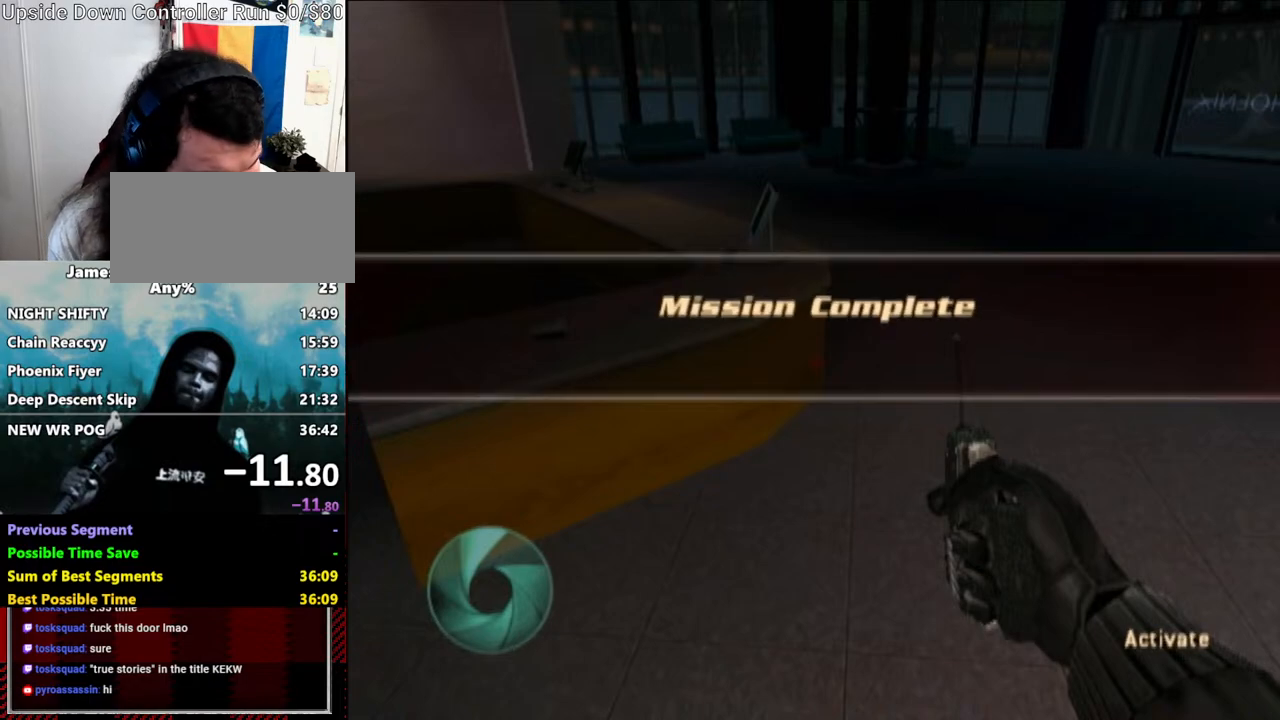
{"buttons": ["R1"], "left_stick": "center", "right_stick": "center", "events": [[367, "R1", "down"]]}
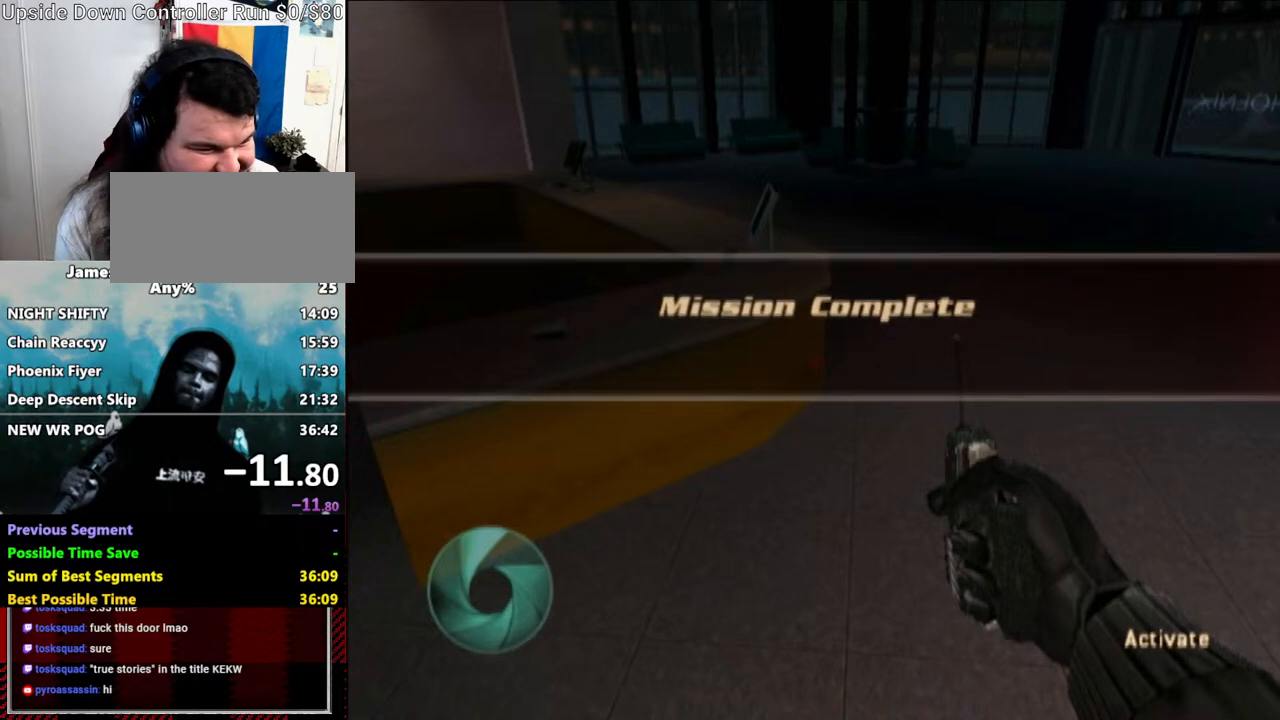
{"buttons": [], "left_stick": "center", "right_stick": "center", "events": [[100, "R1", "up"]]}
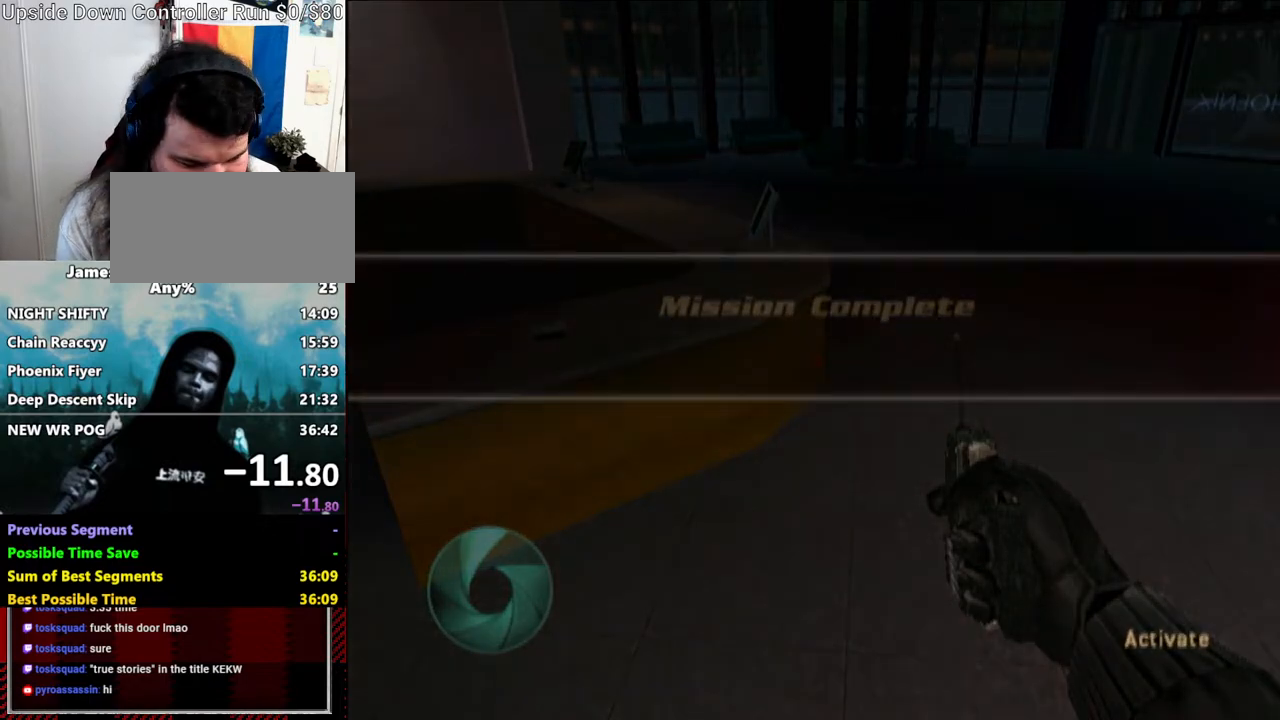
{"buttons": [], "left_stick": "center", "right_stick": "center", "events": []}
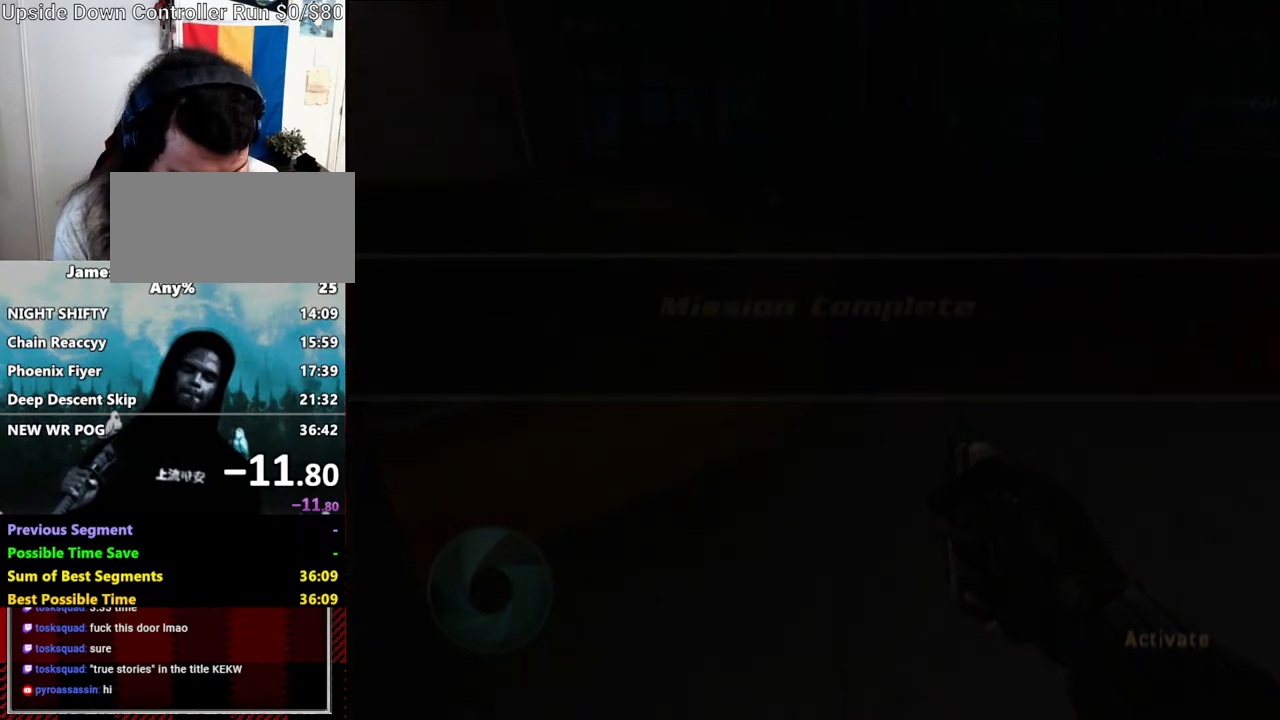
{"buttons": [], "left_stick": "center", "right_stick": "center", "events": []}
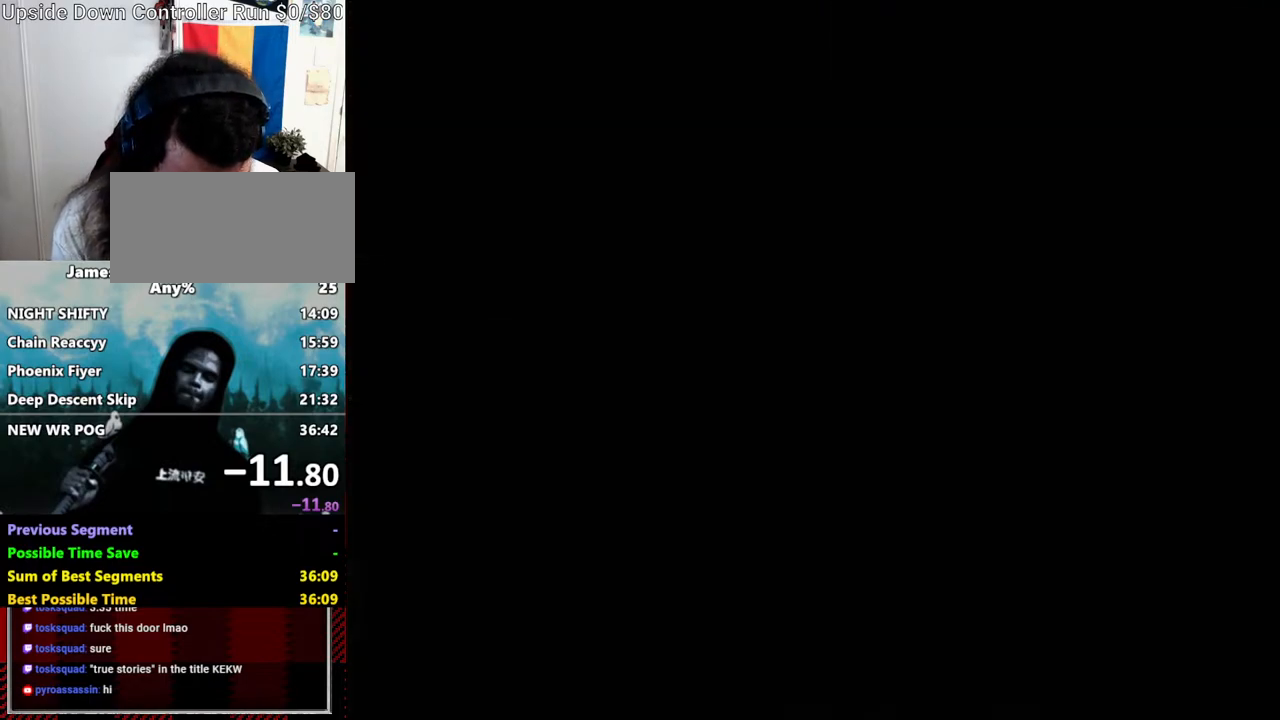
{"buttons": [], "left_stick": "center", "right_stick": "center", "events": []}
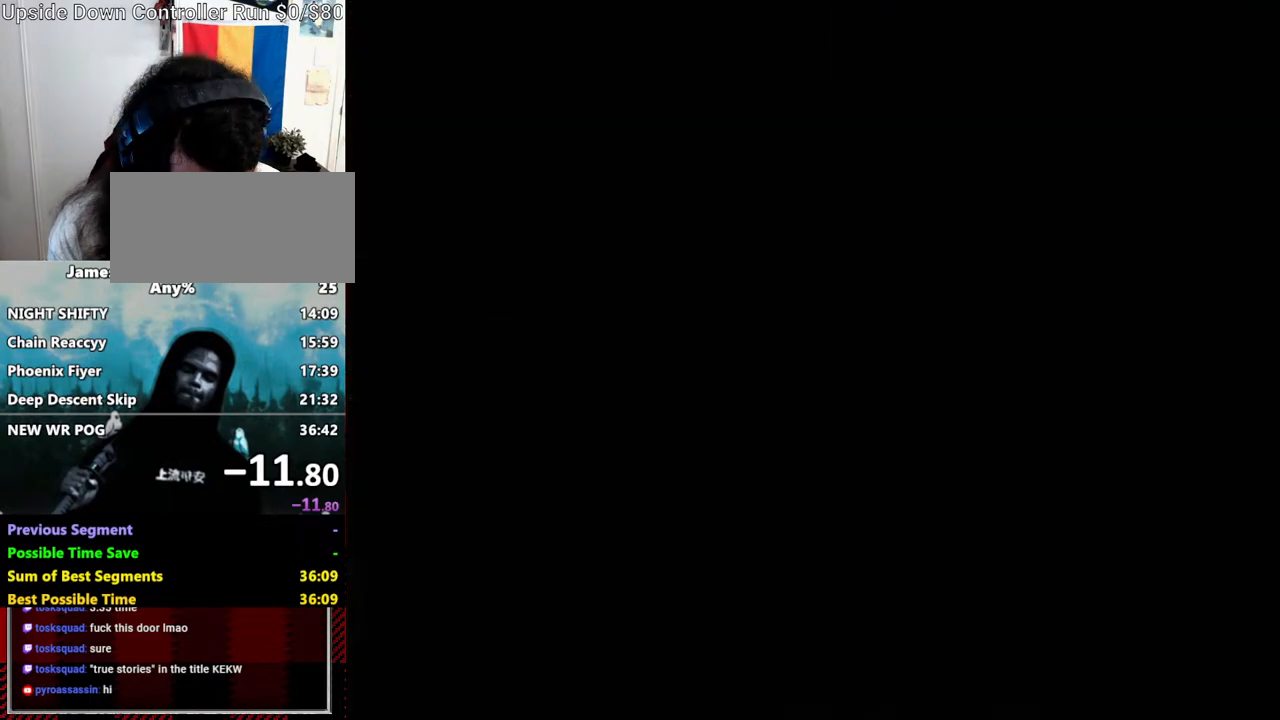
{"buttons": [], "left_stick": "center", "right_stick": "center", "events": []}
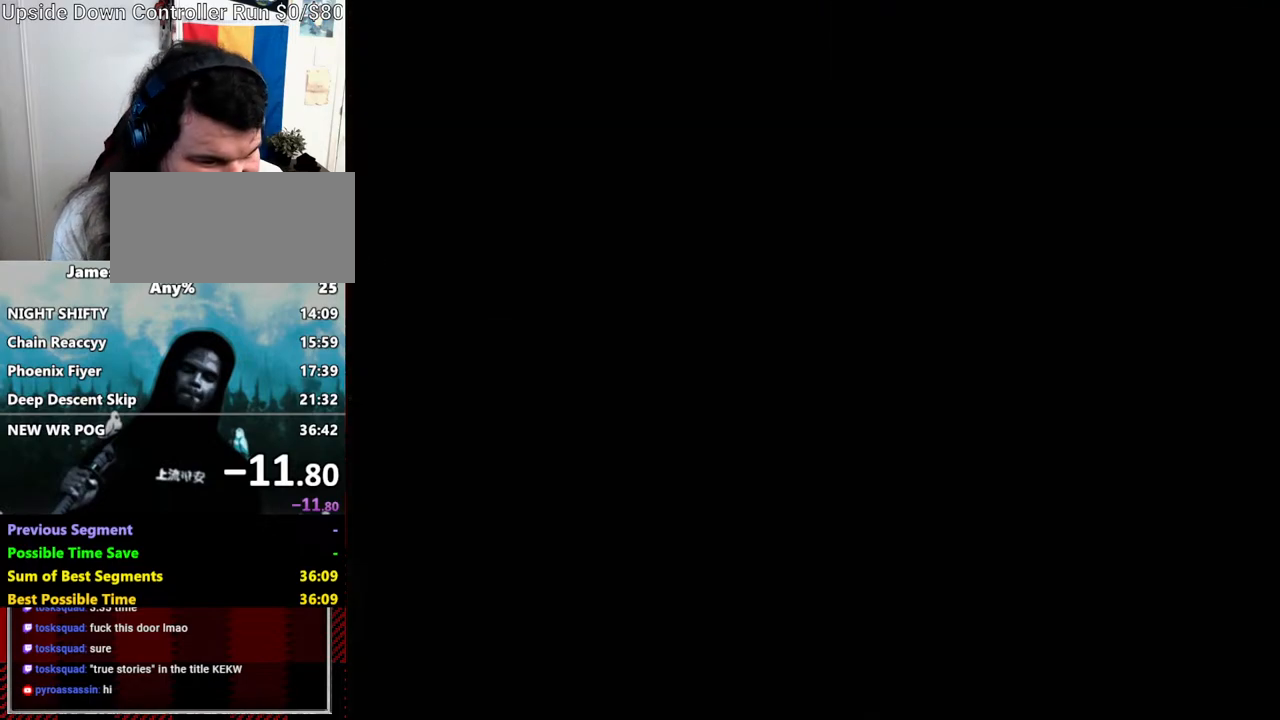
{"buttons": ["START"], "left_stick": "center", "right_stick": "center", "events": [[117, "START", "down"], [267, "R1", "down"], [400, "R1", "up"]]}
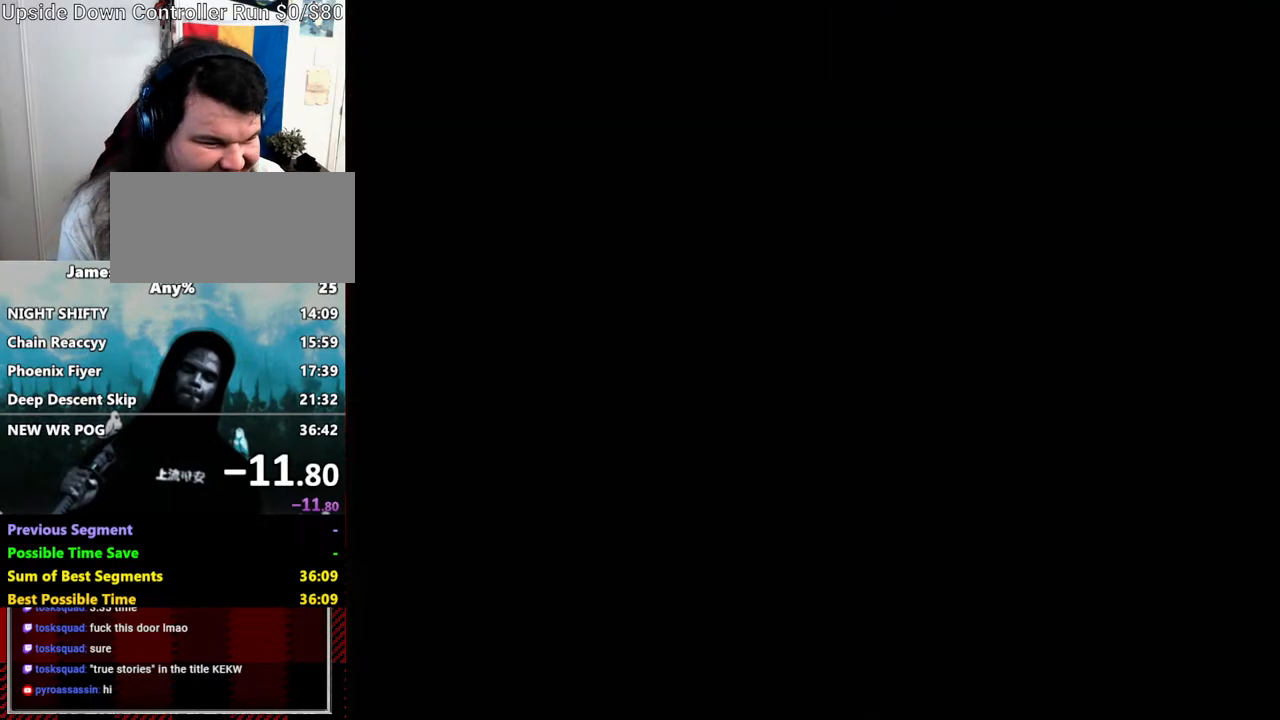
{"buttons": ["R1"], "left_stick": "center", "right_stick": "center", "events": [[183, "R1", "down"], [183, "START", "up"]]}
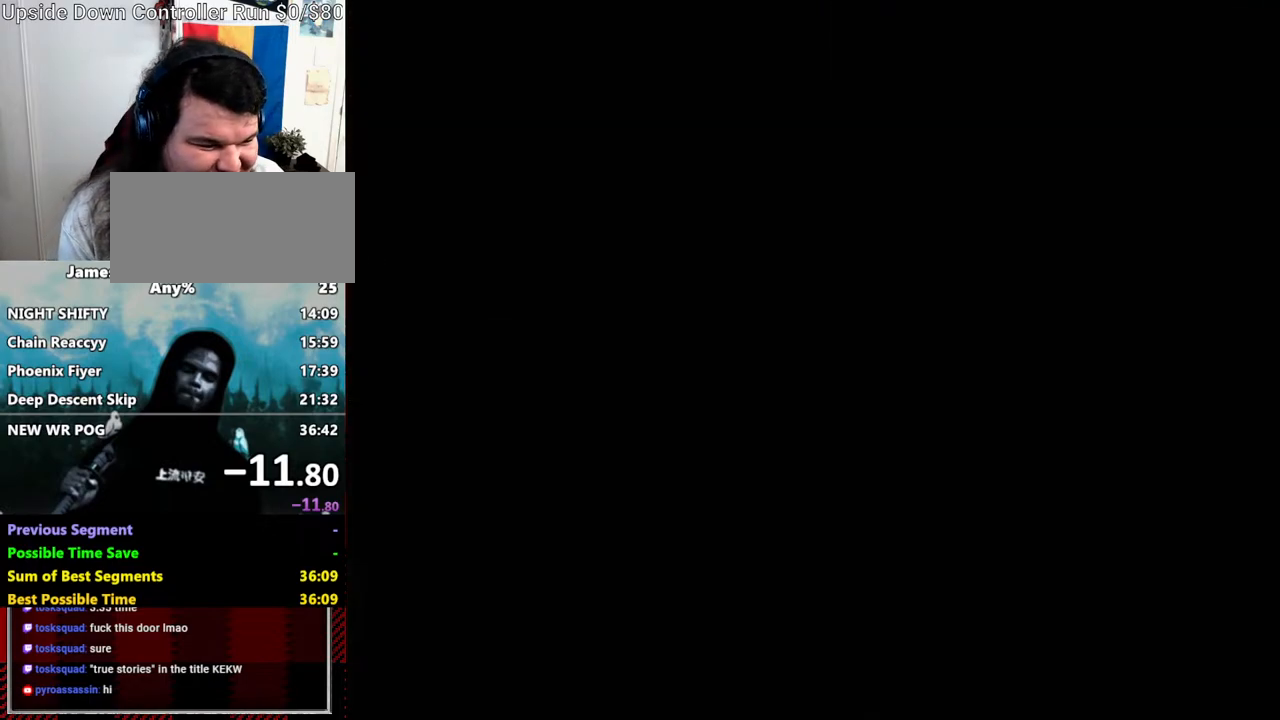
{"buttons": [], "left_stick": "center", "right_stick": "center", "events": [[100, "START", "down"], [167, "R1", "up"], [467, "START", "up"]]}
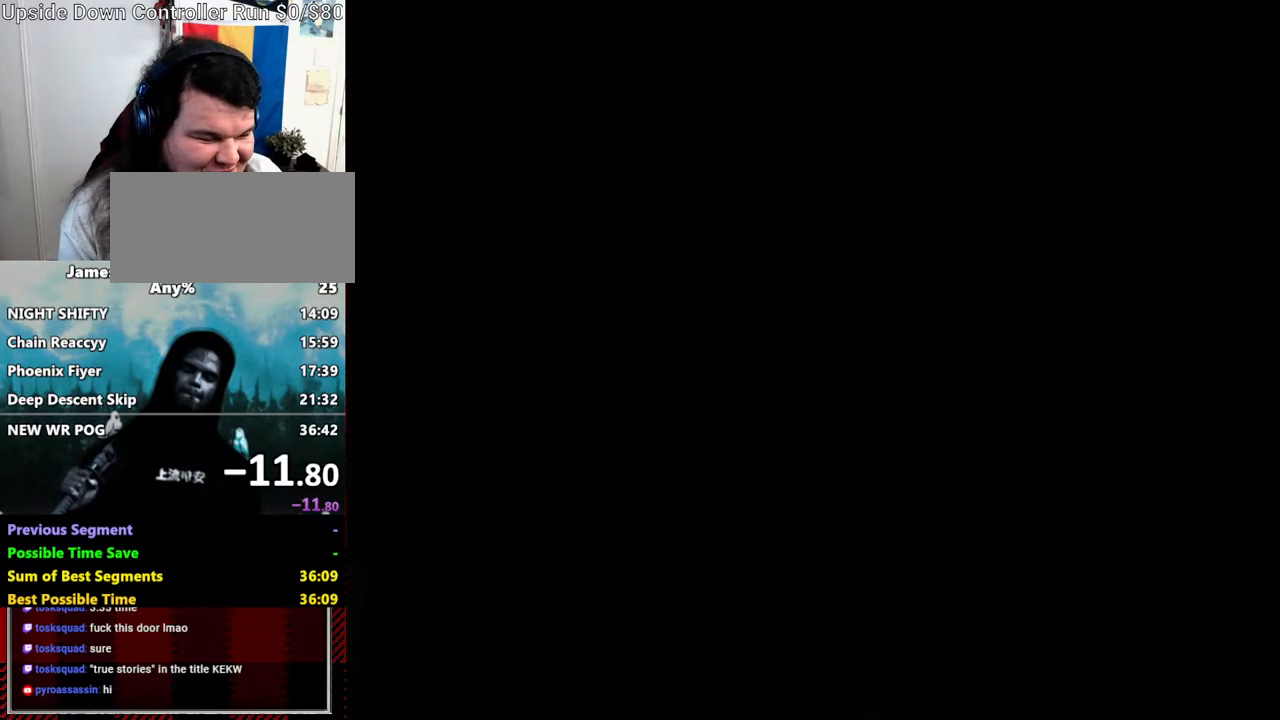
{"buttons": [], "left_stick": "center", "right_stick": "center", "events": []}
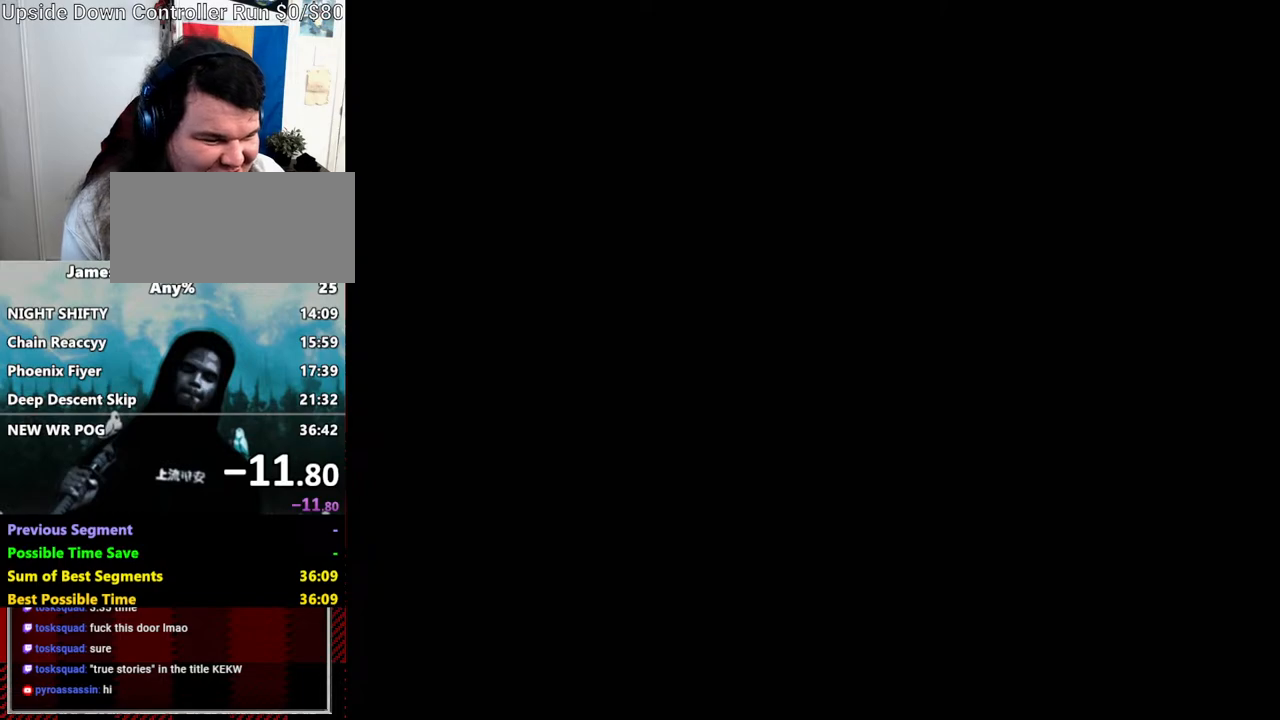
{"buttons": ["R1"], "left_stick": "center", "right_stick": "center", "events": [[133, "R1", "down"]]}
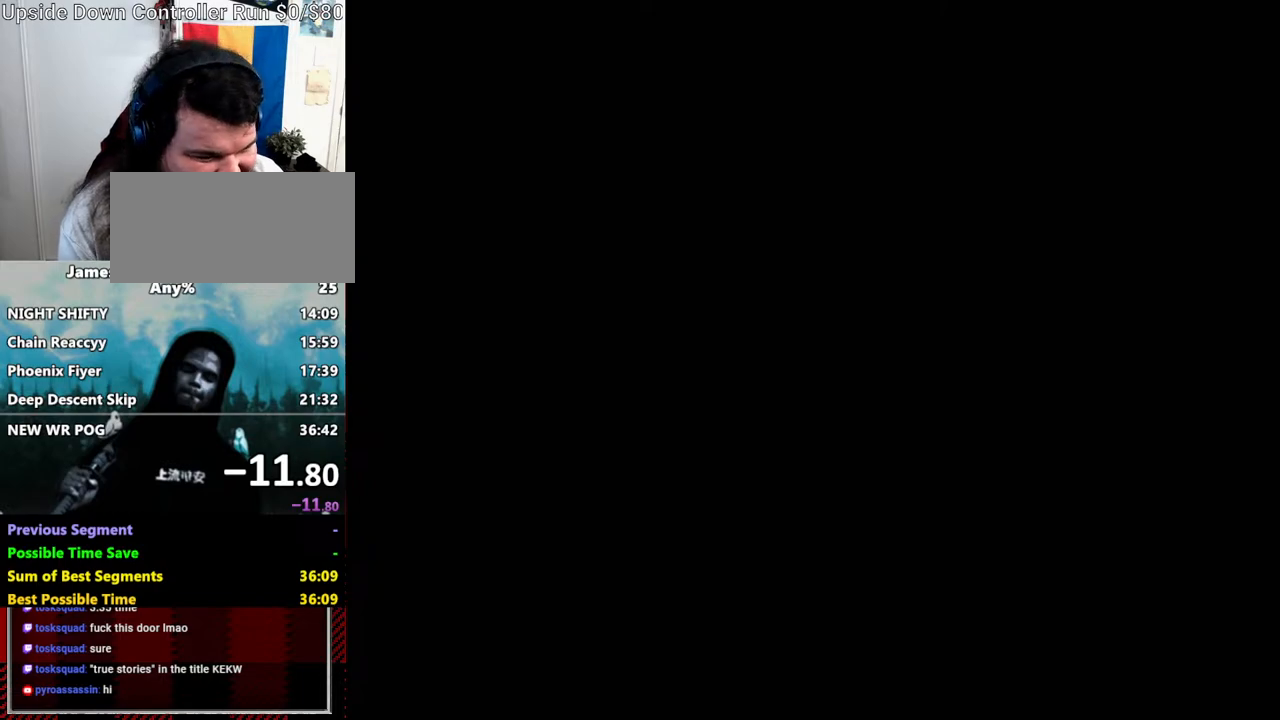
{"buttons": ["START"], "left_stick": "center", "right_stick": "center", "events": [[100, "R1", "up"], [200, "START", "down"]]}
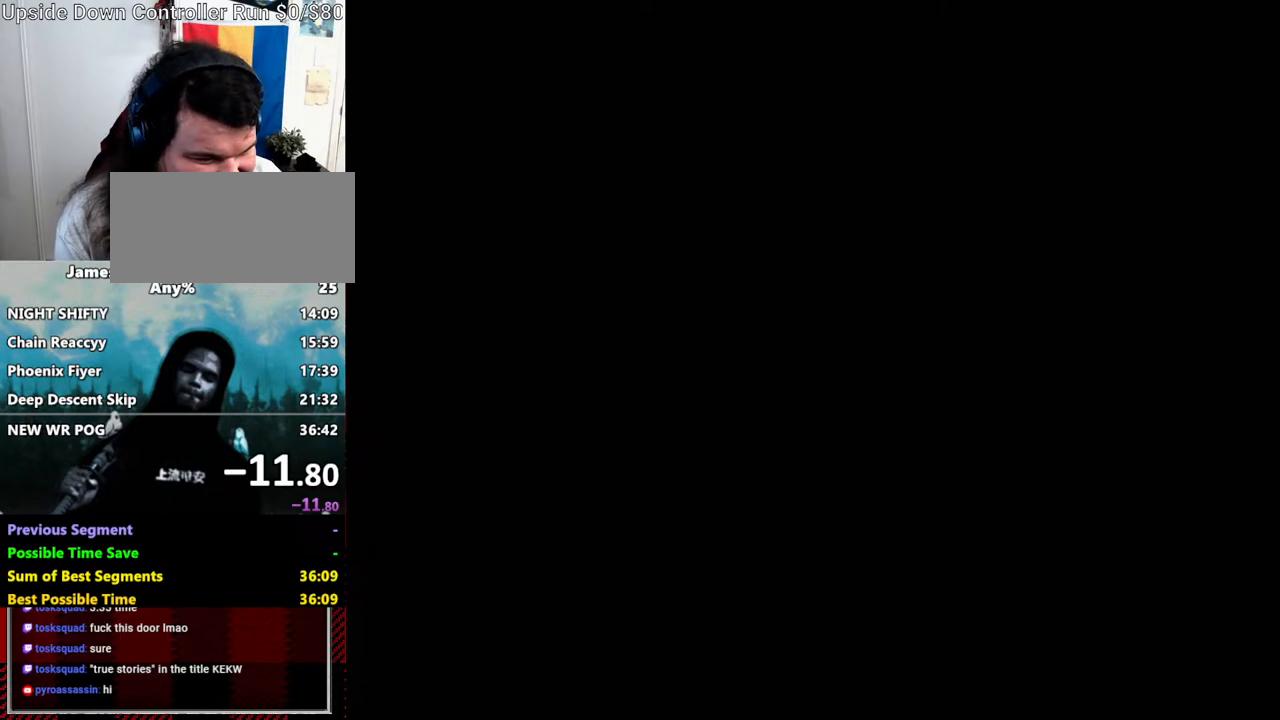
{"buttons": [], "left_stick": "center", "right_stick": "center", "events": [[117, "R1", "down"], [283, "START", "up"], [367, "R1", "up"]]}
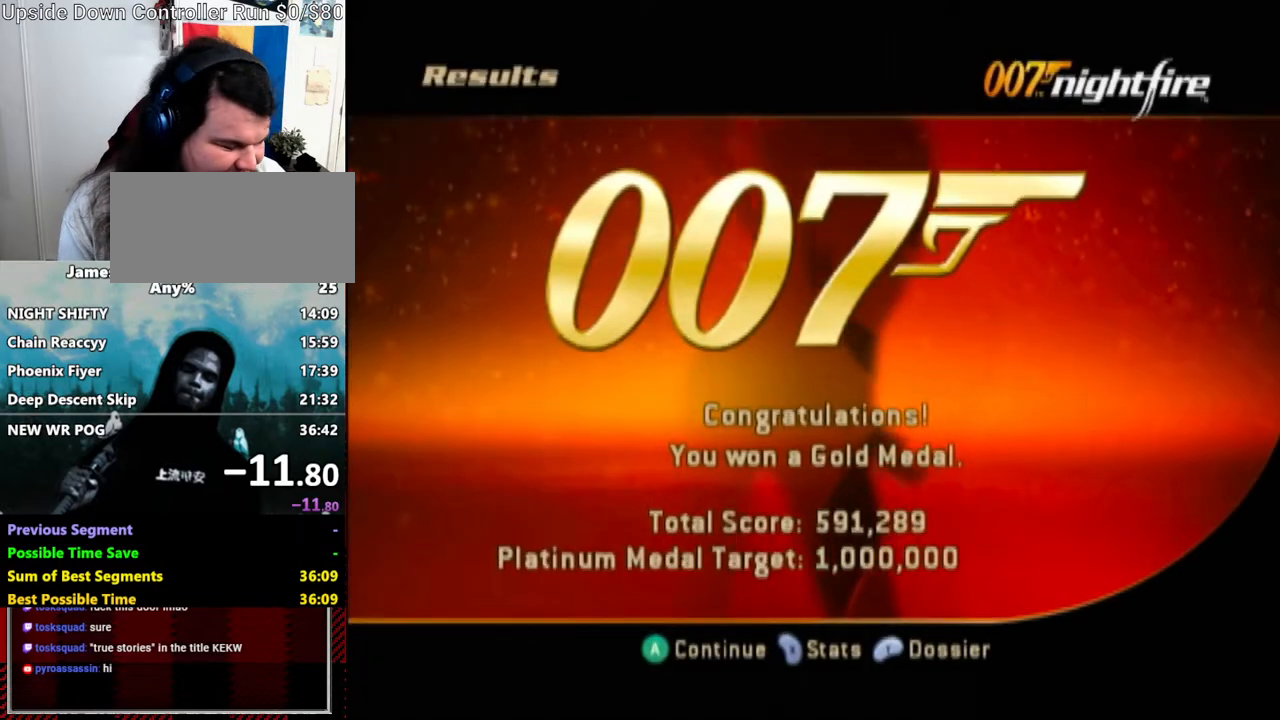
{"buttons": [], "left_stick": "center", "right_stick": "center", "events": []}
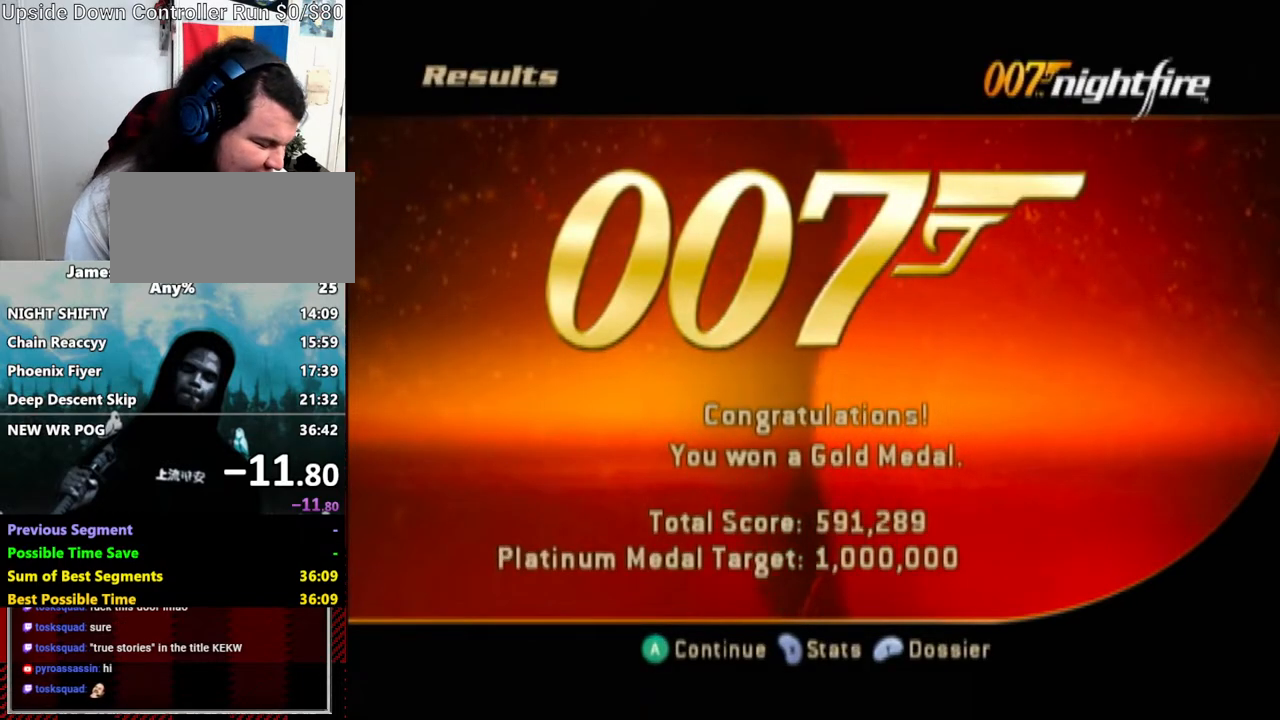
{"buttons": [], "left_stick": "center", "right_stick": "center", "events": []}